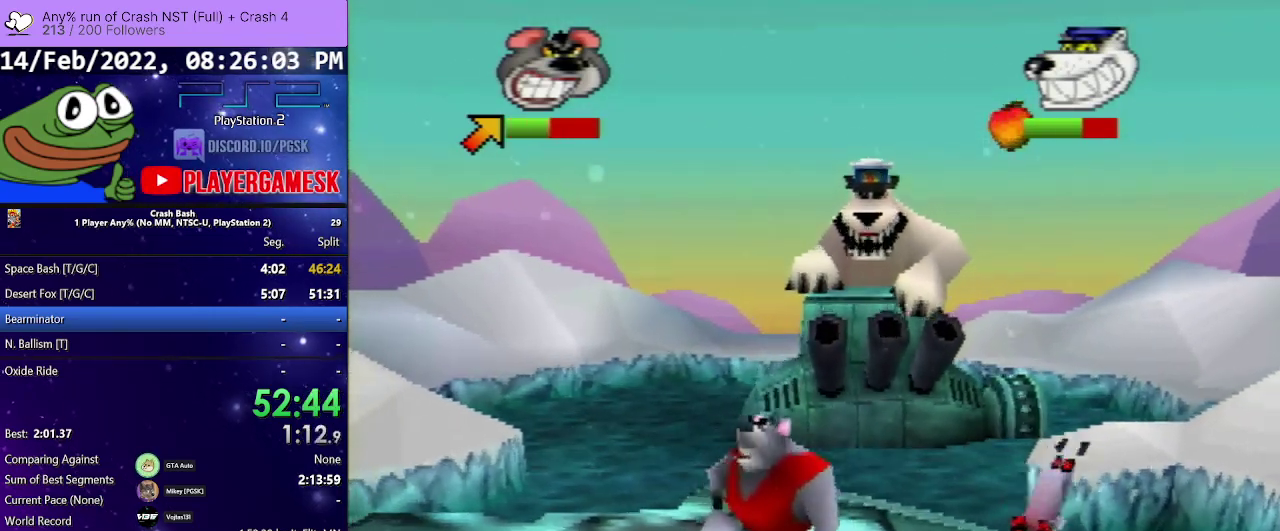
Gameplay with a controller (PlayStation layout); each line is a JSON object with the inputs held at the frame after it. "events" lists button and stick changes between this image and that frame as [ms after this image, input, new state], when the widget could be followed in between. Not read: L3 R3 left_stick right_stick.
{"buttons": [], "events": [[333, "DPAD_DOWN", "up"], [367, "DPAD_LEFT", "up"]]}
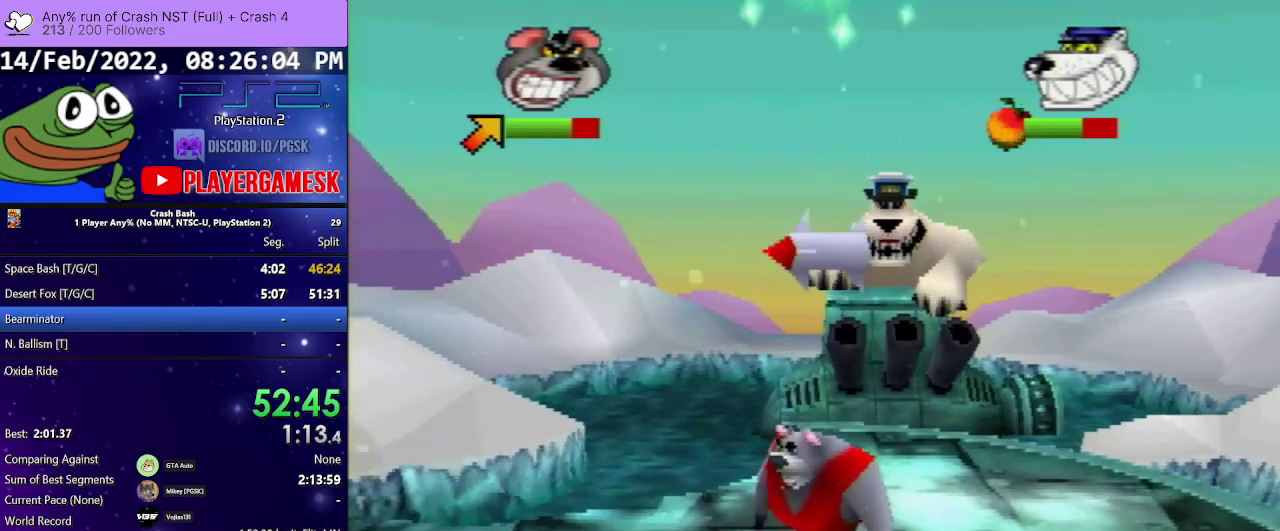
{"buttons": ["DPAD_UP"], "events": [[67, "DPAD_RIGHT", "down"], [100, "DPAD_UP", "down"], [167, "DPAD_RIGHT", "up"]]}
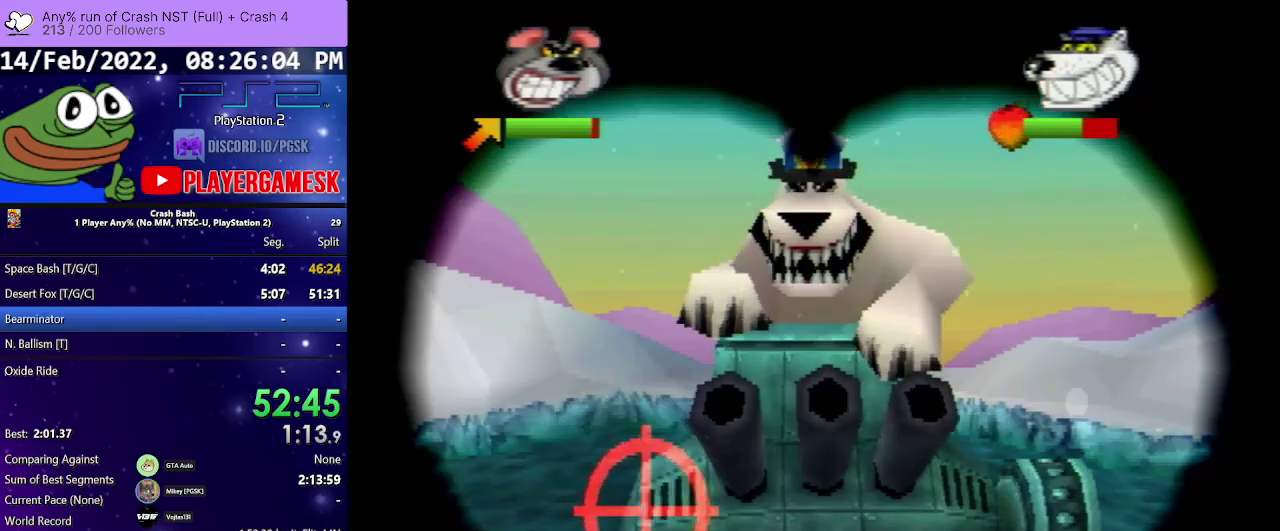
{"buttons": [], "events": [[367, "DPAD_UP", "up"]]}
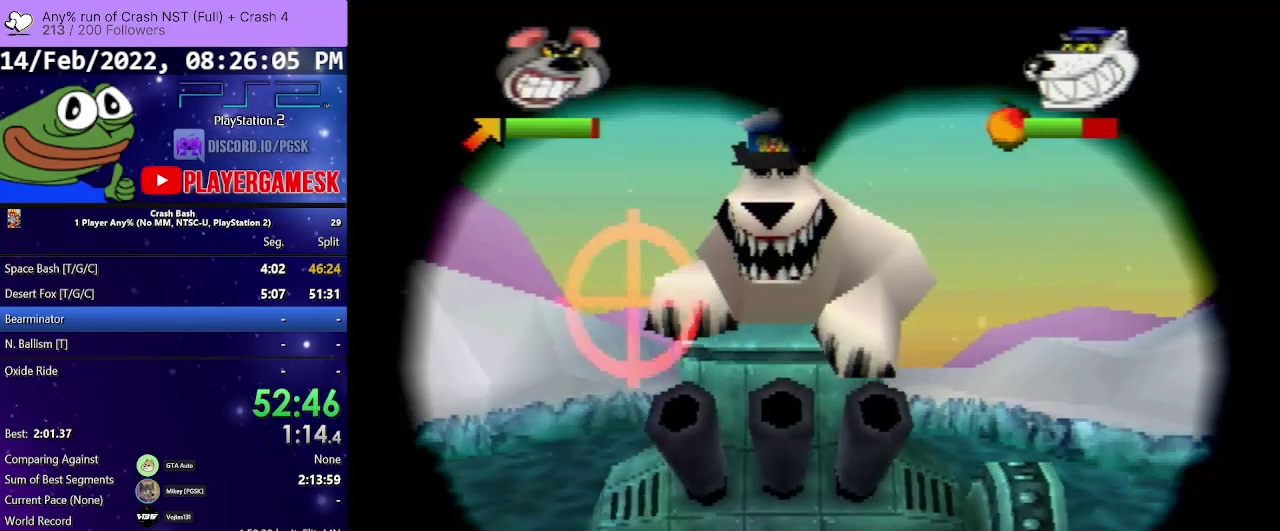
{"buttons": [], "events": [[267, "DPAD_RIGHT", "down"], [333, "DPAD_RIGHT", "up"]]}
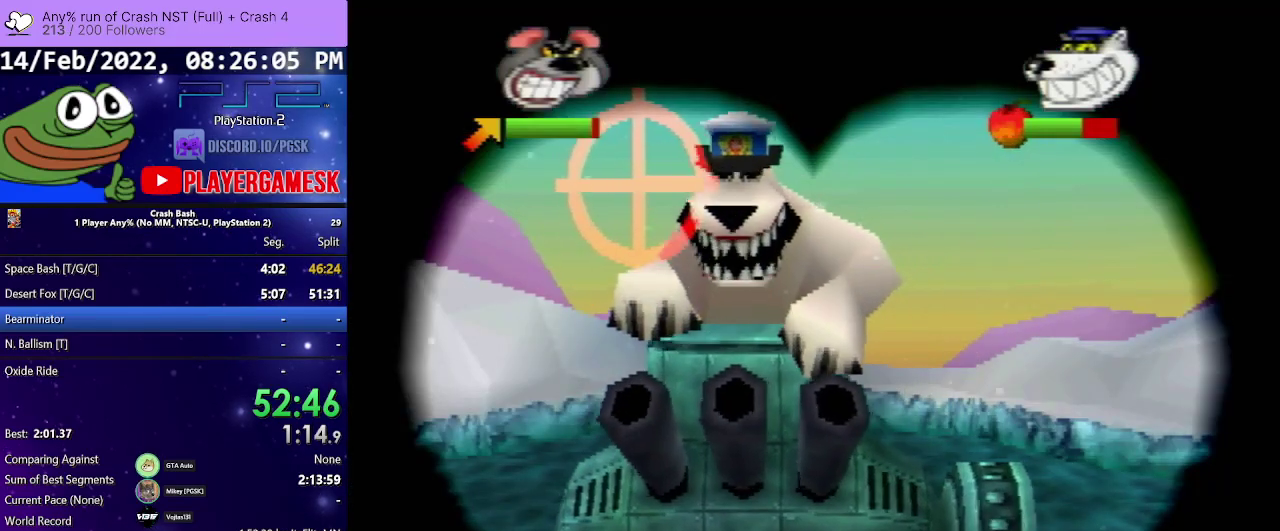
{"buttons": [], "events": [[133, "SQUARE", "down"], [267, "SQUARE", "up"]]}
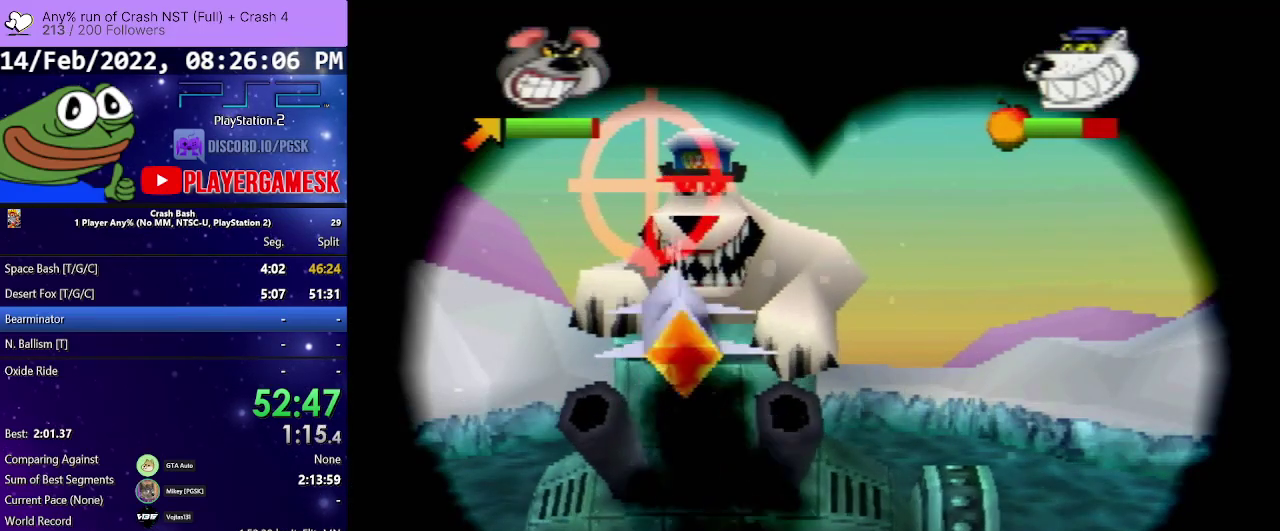
{"buttons": [], "events": []}
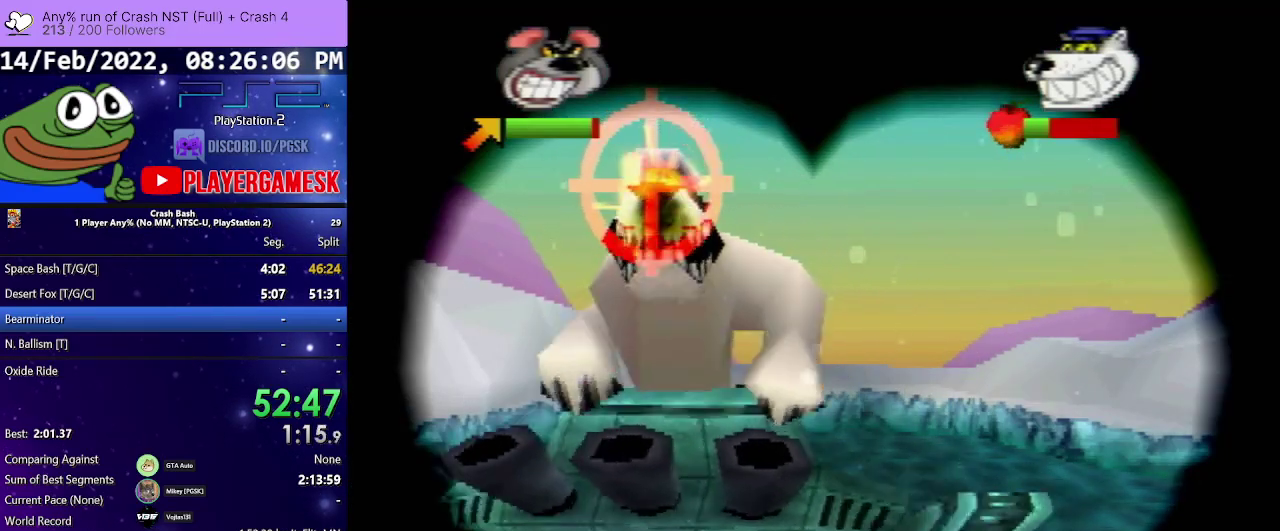
{"buttons": [], "events": []}
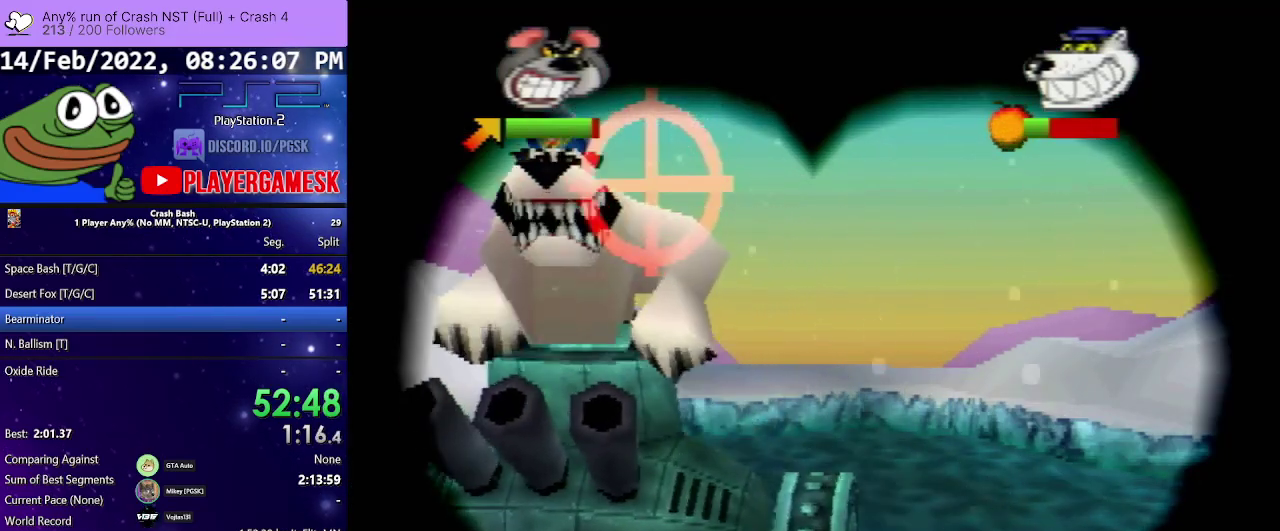
{"buttons": [], "events": []}
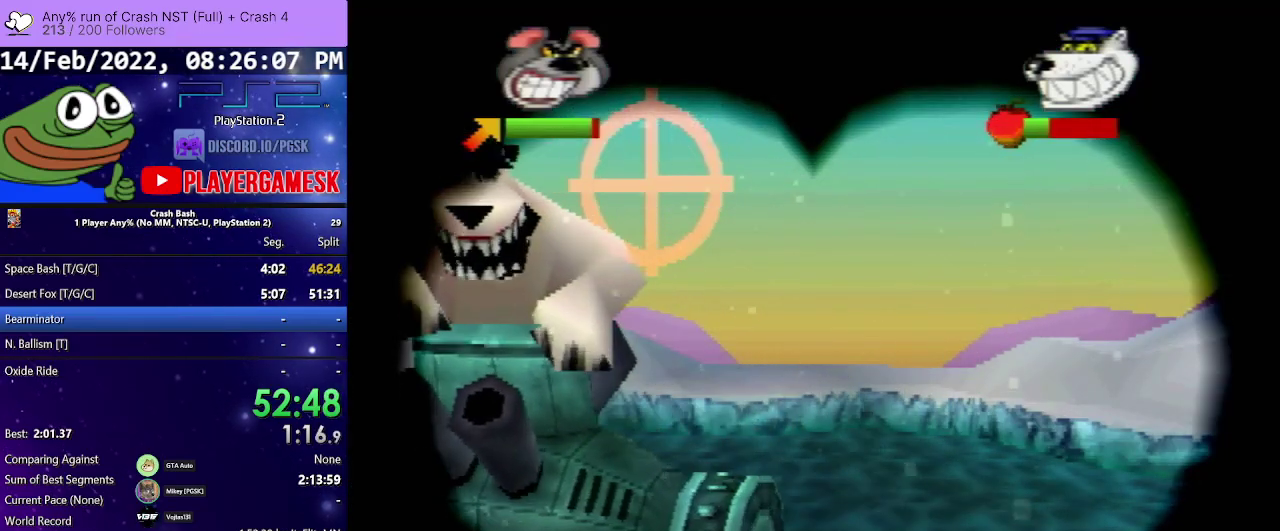
{"buttons": [], "events": []}
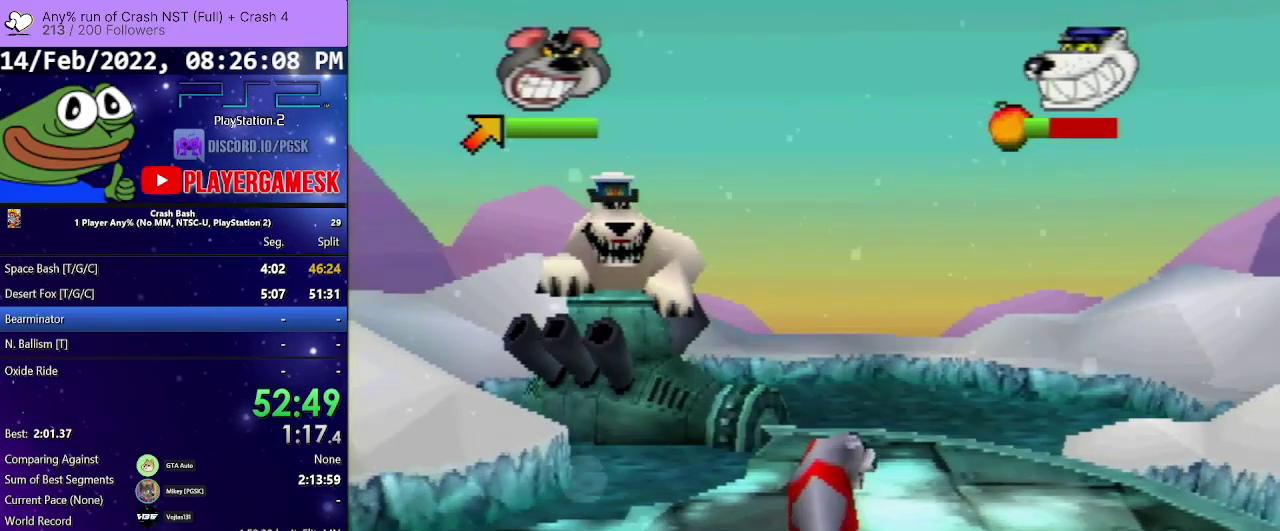
{"buttons": ["DPAD_DOWN"], "events": [[300, "DPAD_DOWN", "down"]]}
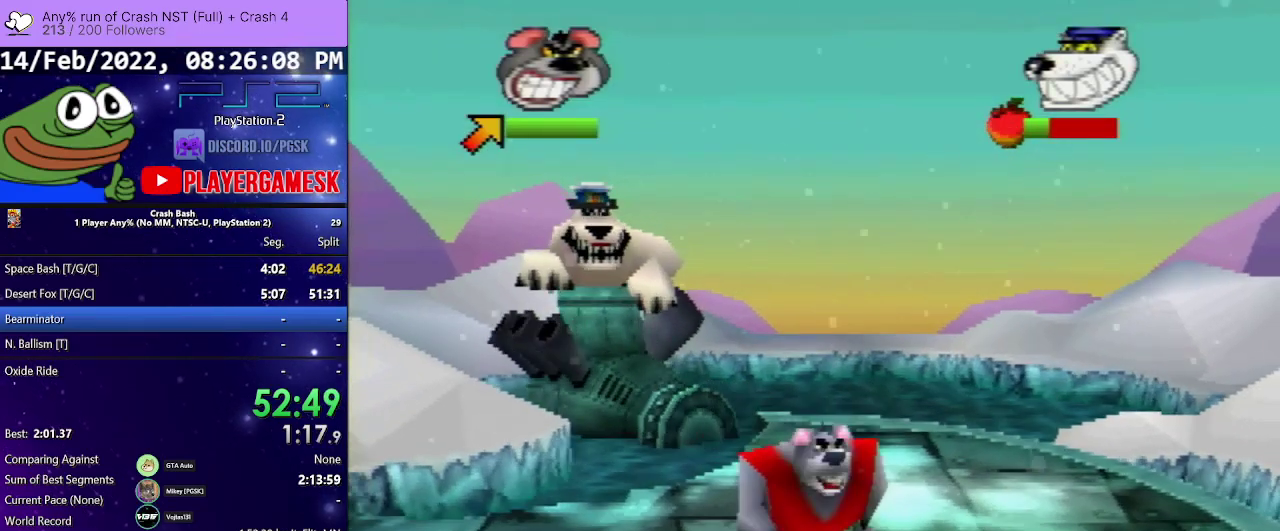
{"buttons": [], "events": [[133, "DPAD_DOWN", "up"]]}
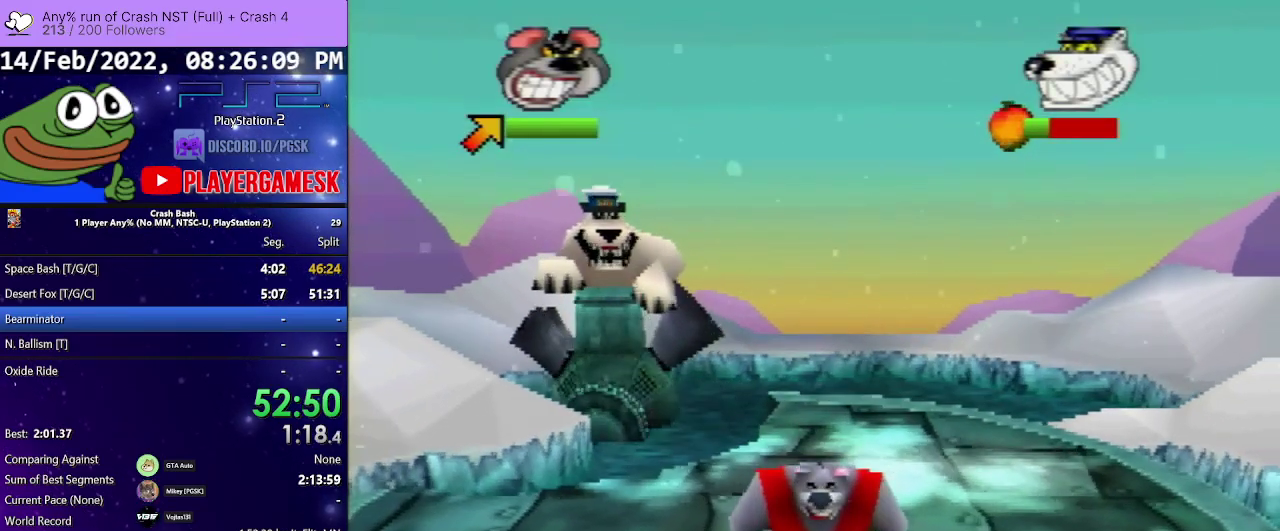
{"buttons": ["DPAD_UP"], "events": [[500, "DPAD_UP", "down"]]}
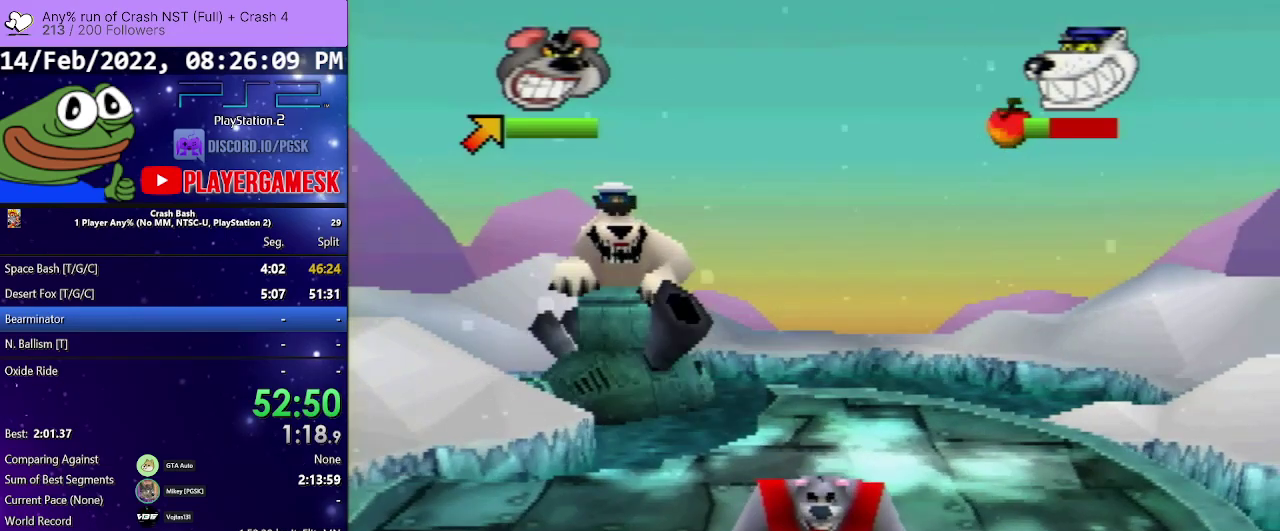
{"buttons": [], "events": [[267, "DPAD_UP", "up"]]}
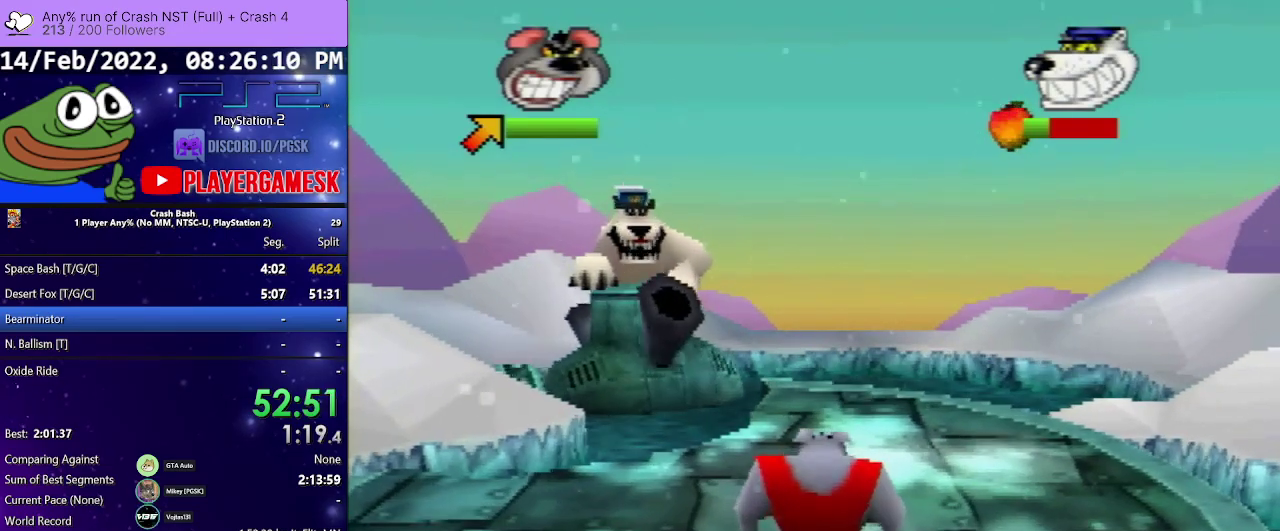
{"buttons": [], "events": [[233, "DPAD_DOWN", "down"], [267, "DPAD_LEFT", "down"], [433, "DPAD_DOWN", "up"], [433, "DPAD_LEFT", "up"]]}
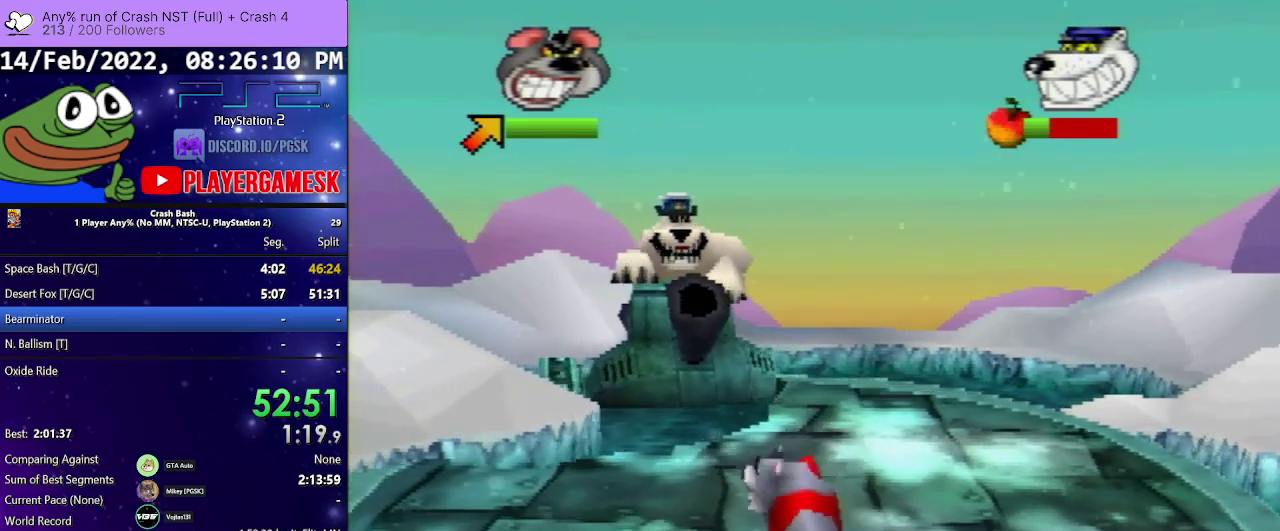
{"buttons": ["DPAD_LEFT"], "events": [[467, "DPAD_LEFT", "down"]]}
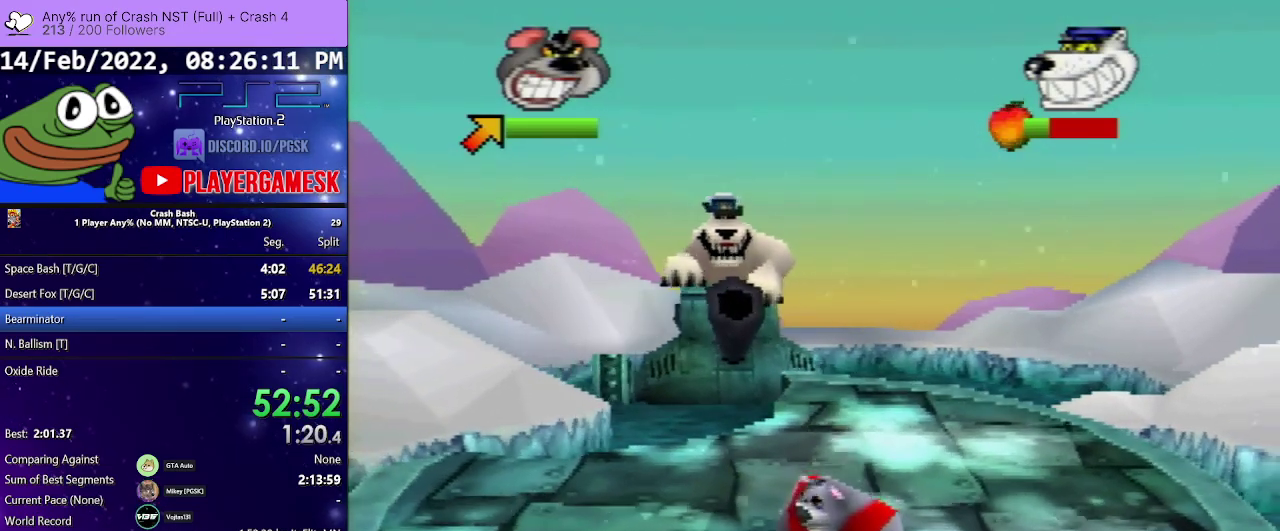
{"buttons": ["DPAD_UP", "DPAD_LEFT"], "events": [[133, "DPAD_LEFT", "up"], [400, "DPAD_LEFT", "down"], [400, "DPAD_UP", "down"]]}
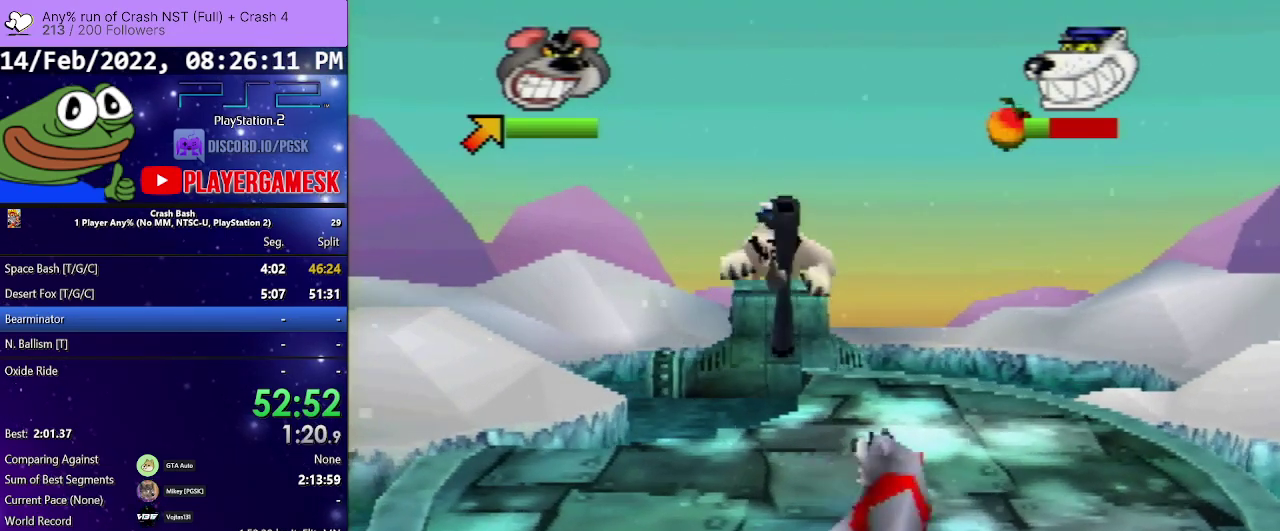
{"buttons": ["DPAD_UP", "DPAD_LEFT"], "events": [[67, "DPAD_LEFT", "up"], [100, "DPAD_UP", "up"], [367, "DPAD_LEFT", "down"], [367, "DPAD_UP", "down"]]}
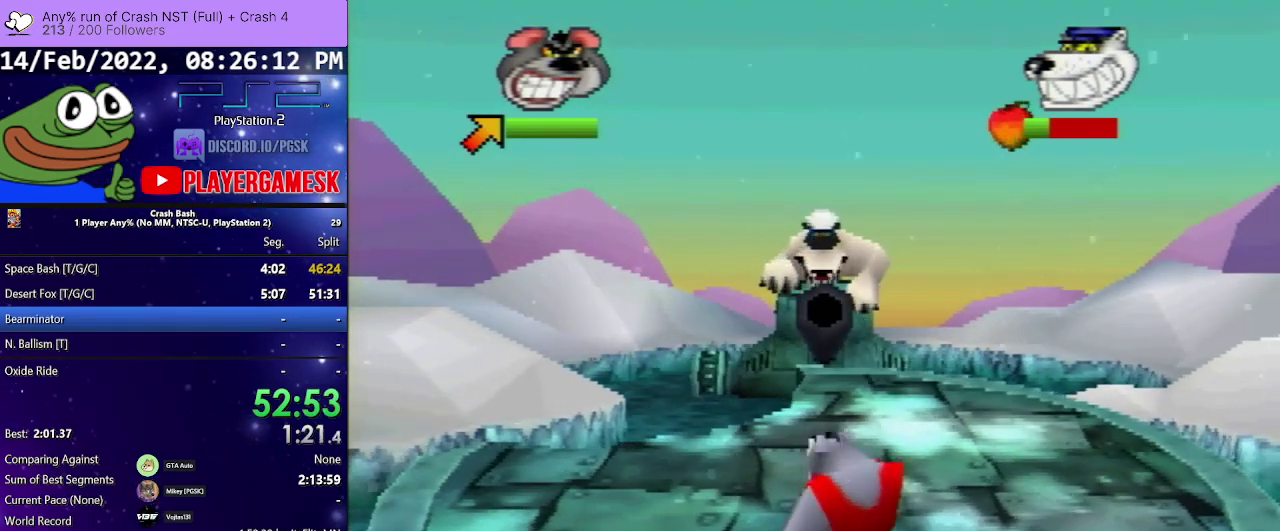
{"buttons": [], "events": [[67, "DPAD_LEFT", "up"], [67, "DPAD_UP", "up"], [300, "DPAD_LEFT", "down"], [300, "DPAD_UP", "down"], [500, "DPAD_LEFT", "up"], [500, "DPAD_UP", "up"]]}
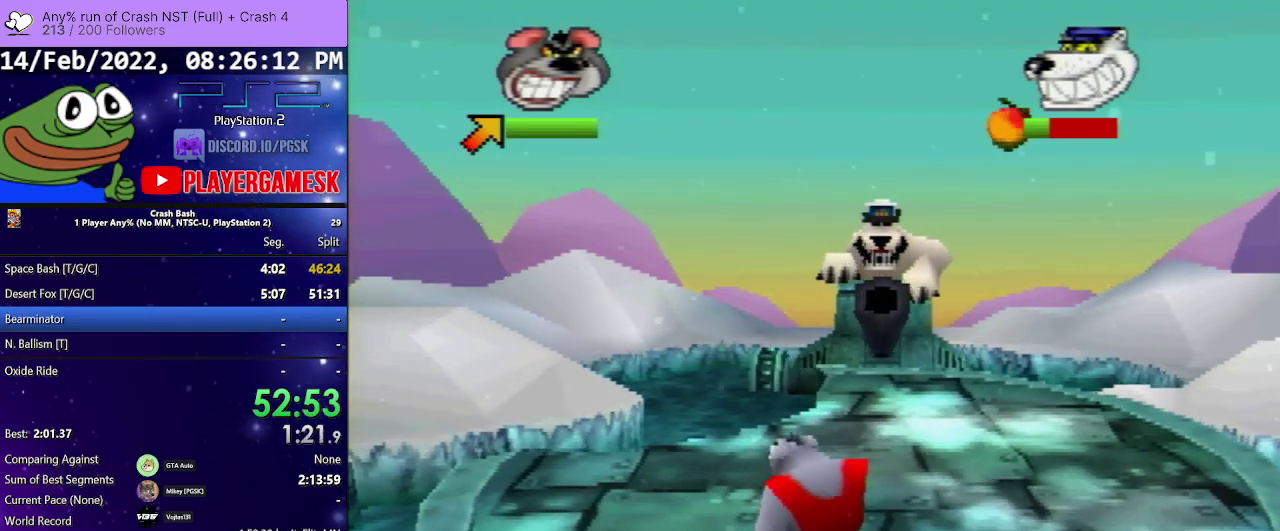
{"buttons": [], "events": [[200, "DPAD_RIGHT", "down"], [267, "DPAD_UP", "down"], [333, "DPAD_UP", "up"], [400, "DPAD_RIGHT", "up"]]}
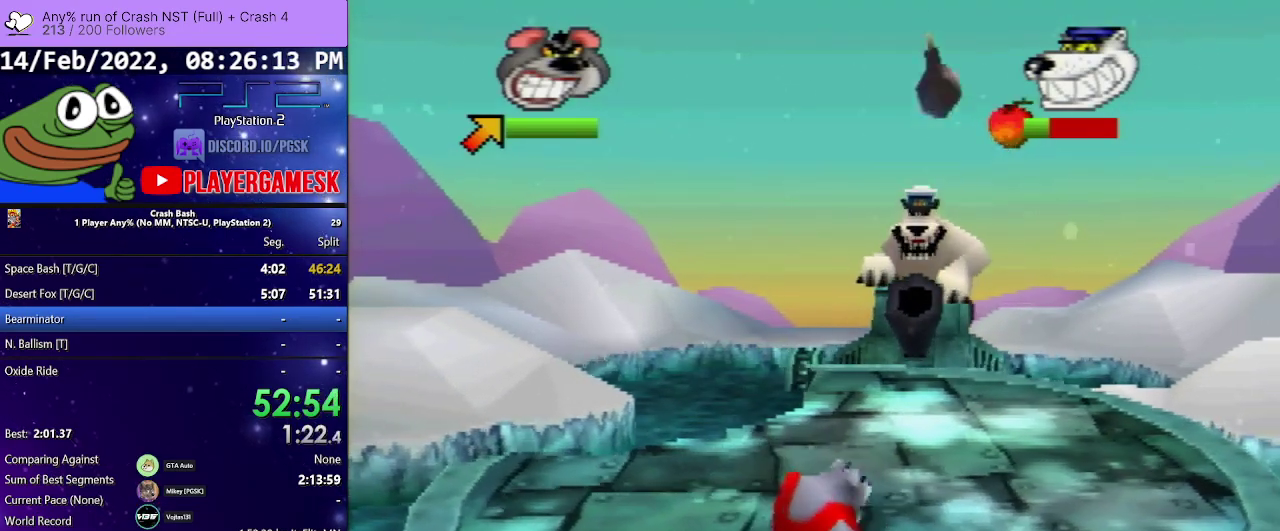
{"buttons": ["DPAD_UP"], "events": [[100, "DPAD_UP", "down"], [200, "DPAD_LEFT", "down"], [267, "DPAD_LEFT", "up"]]}
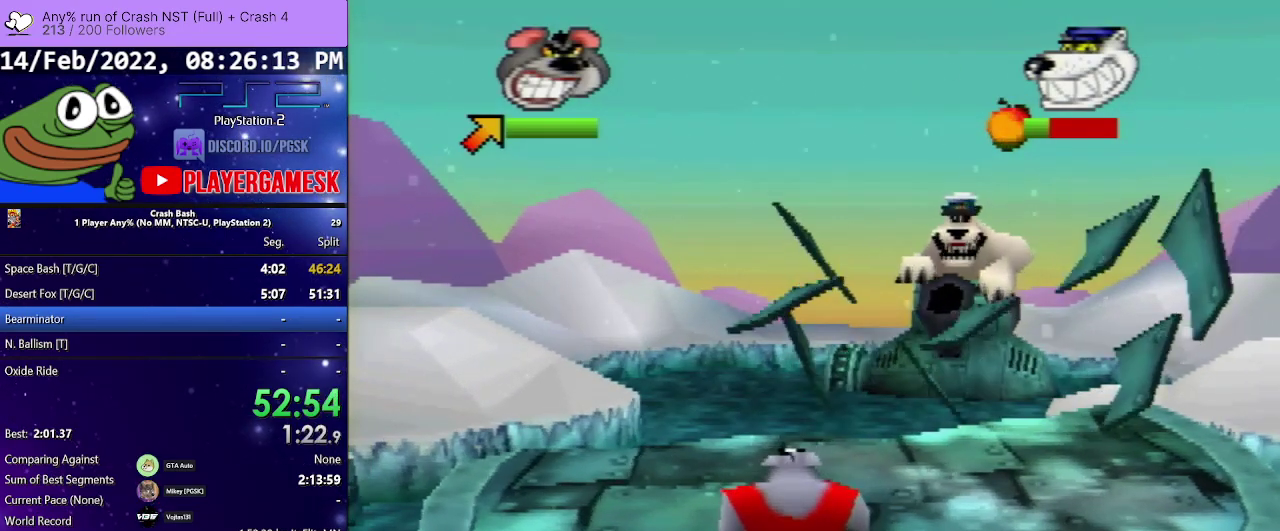
{"buttons": [], "events": [[33, "DPAD_UP", "up"], [300, "DPAD_RIGHT", "down"], [367, "DPAD_UP", "down"], [467, "DPAD_RIGHT", "up"], [500, "DPAD_UP", "up"]]}
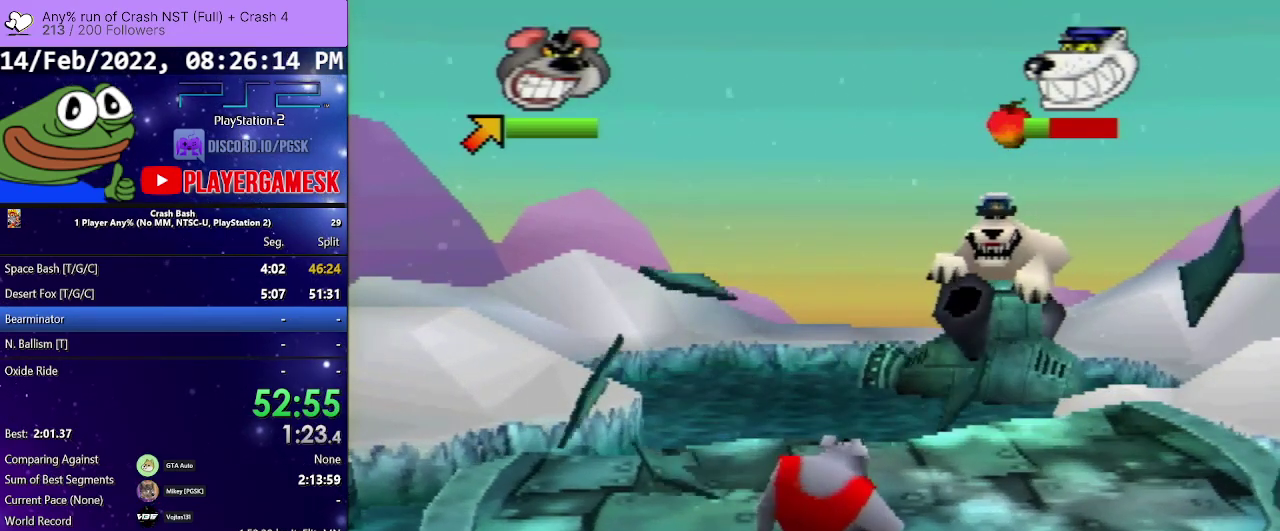
{"buttons": ["DPAD_RIGHT"], "events": [[167, "DPAD_UP", "down"], [200, "DPAD_RIGHT", "down"], [300, "DPAD_RIGHT", "up"], [333, "DPAD_UP", "up"], [500, "DPAD_RIGHT", "down"]]}
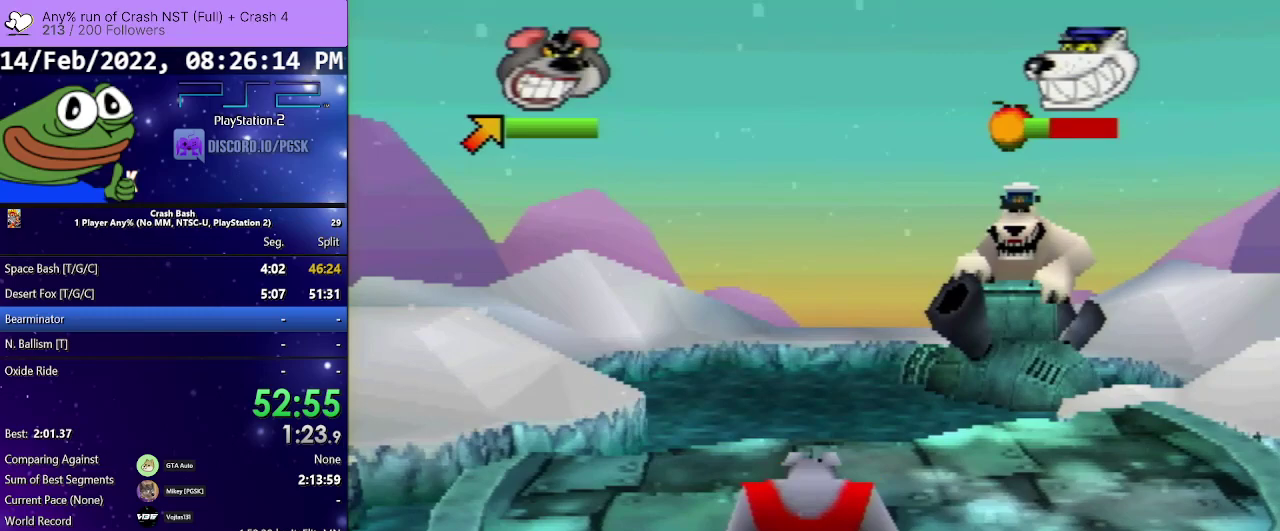
{"buttons": ["DPAD_UP"], "events": [[33, "DPAD_UP", "down"], [167, "DPAD_RIGHT", "up"], [233, "DPAD_UP", "up"], [367, "DPAD_UP", "down"]]}
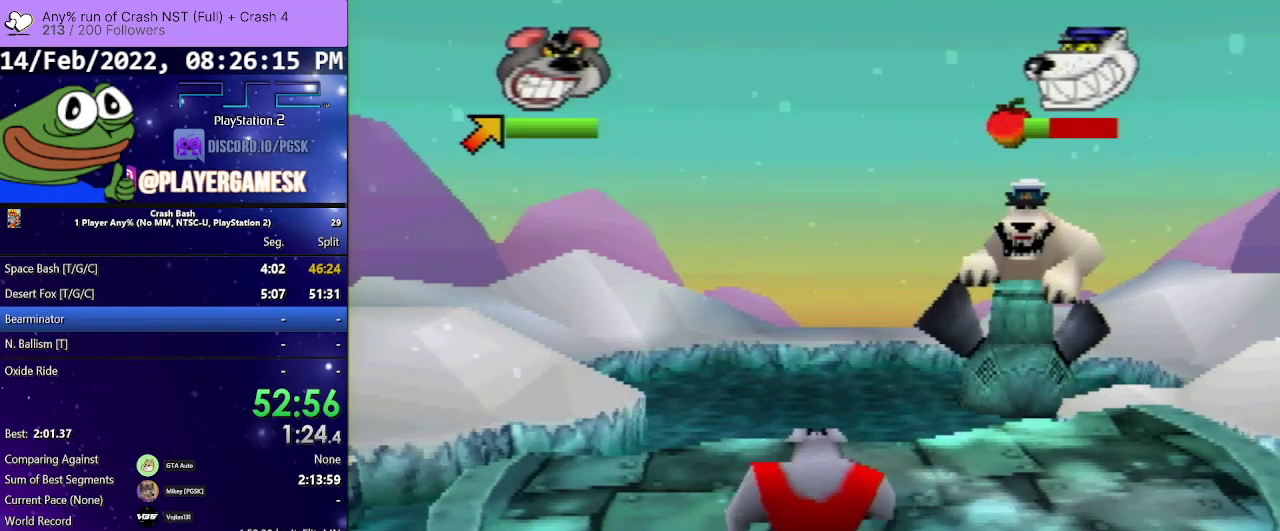
{"buttons": [], "events": [[67, "DPAD_UP", "up"], [300, "DPAD_UP", "down"], [400, "DPAD_UP", "up"]]}
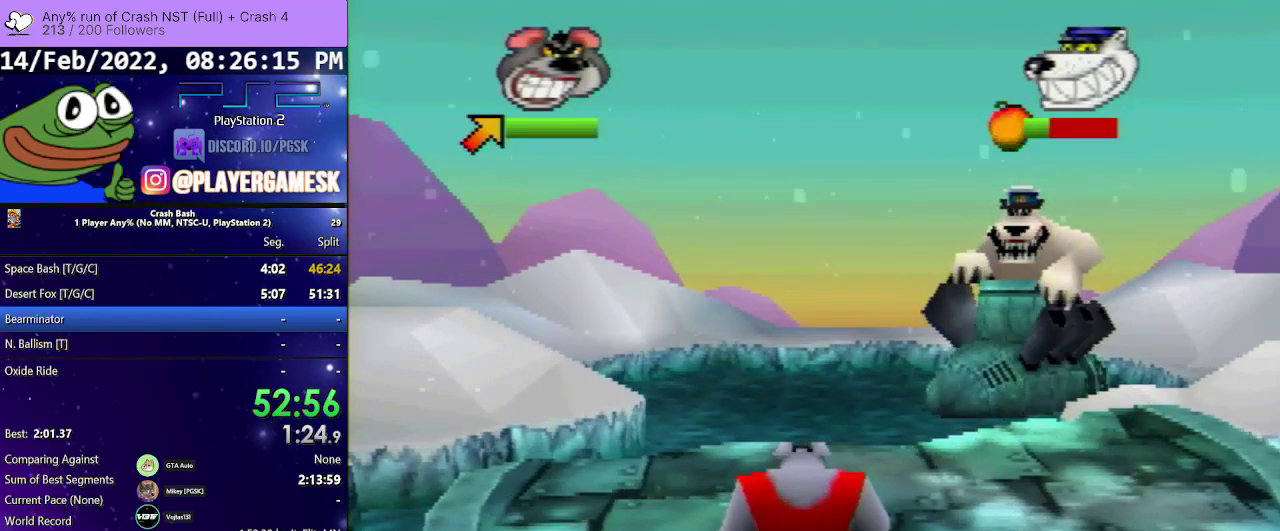
{"buttons": ["DPAD_UP"], "events": [[167, "DPAD_RIGHT", "down"], [233, "DPAD_UP", "down"], [300, "DPAD_RIGHT", "up"], [300, "DPAD_UP", "up"], [433, "DPAD_UP", "down"]]}
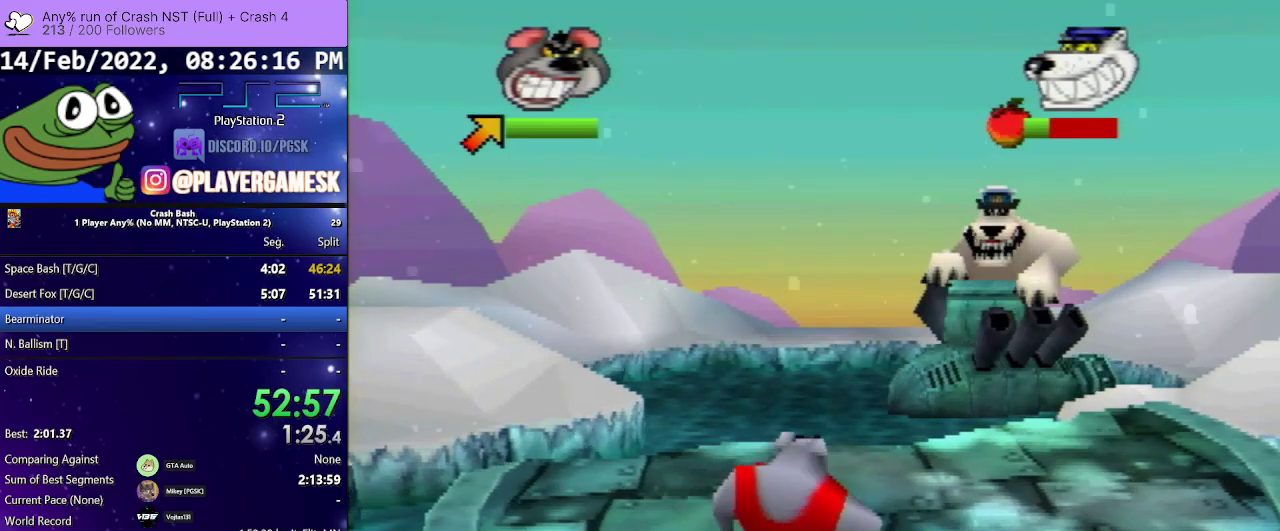
{"buttons": ["DPAD_UP", "DPAD_RIGHT"], "events": [[133, "DPAD_UP", "up"], [267, "DPAD_RIGHT", "down"], [267, "DPAD_UP", "down"]]}
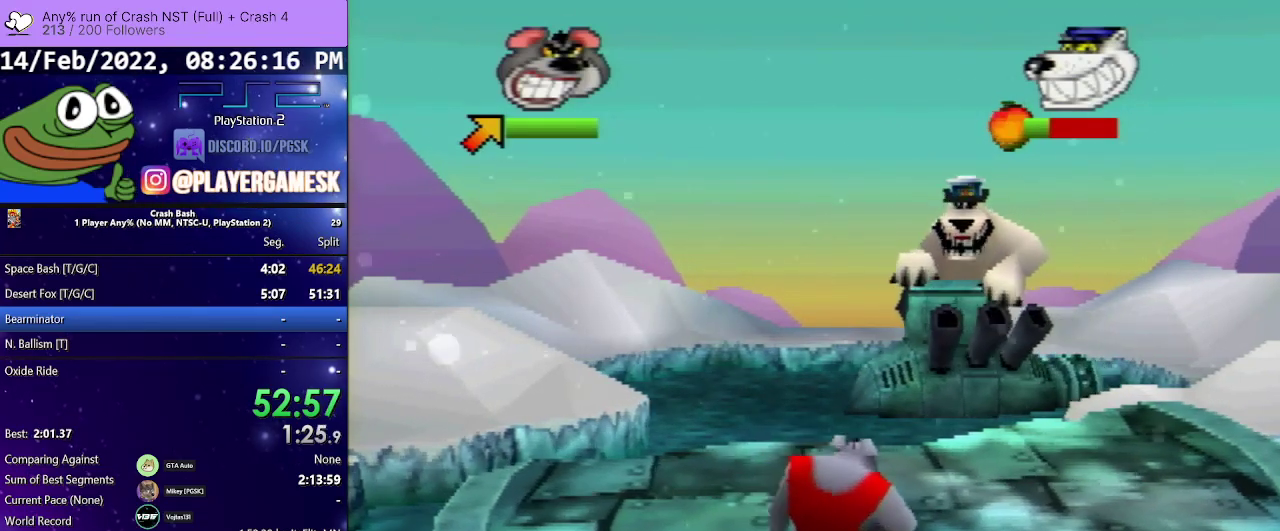
{"buttons": [], "events": [[67, "DPAD_RIGHT", "up"], [67, "DPAD_UP", "up"], [267, "DPAD_UP", "down"], [400, "DPAD_UP", "up"]]}
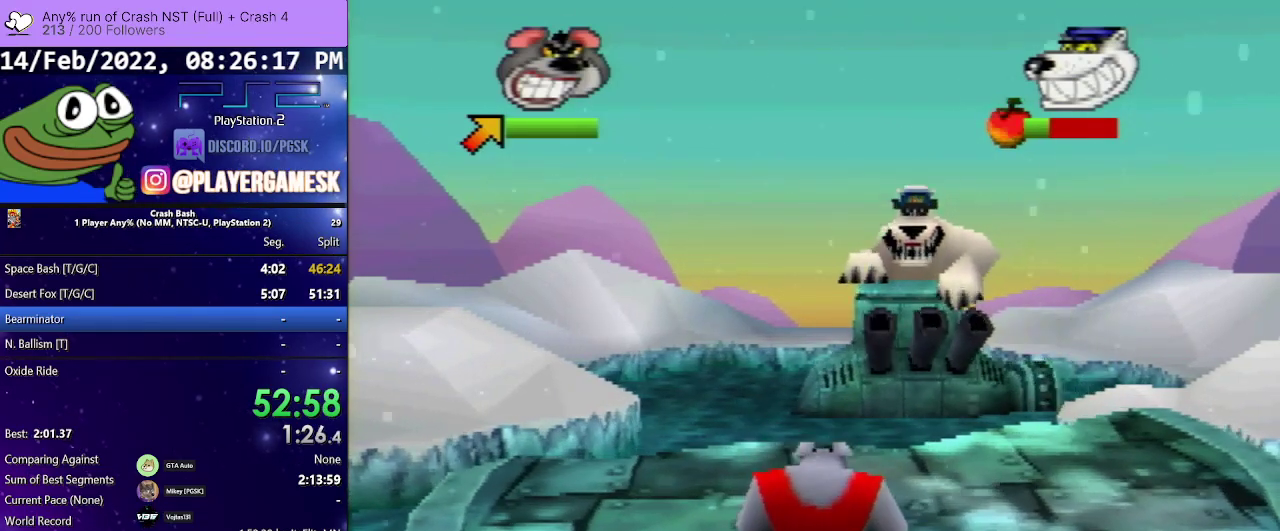
{"buttons": ["DPAD_UP", "DPAD_RIGHT"], "events": [[100, "DPAD_UP", "down"], [300, "DPAD_UP", "up"], [400, "DPAD_UP", "down"], [467, "DPAD_RIGHT", "down"]]}
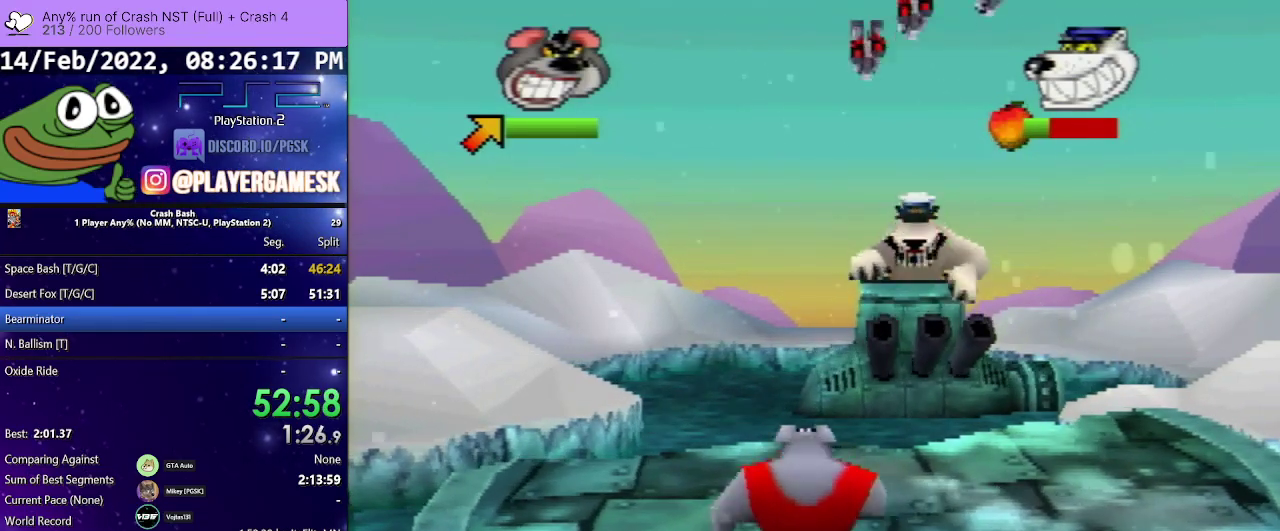
{"buttons": [], "events": [[100, "DPAD_RIGHT", "up"], [133, "DPAD_UP", "up"], [300, "DPAD_UP", "down"], [333, "DPAD_RIGHT", "down"], [500, "DPAD_RIGHT", "up"], [500, "DPAD_UP", "up"]]}
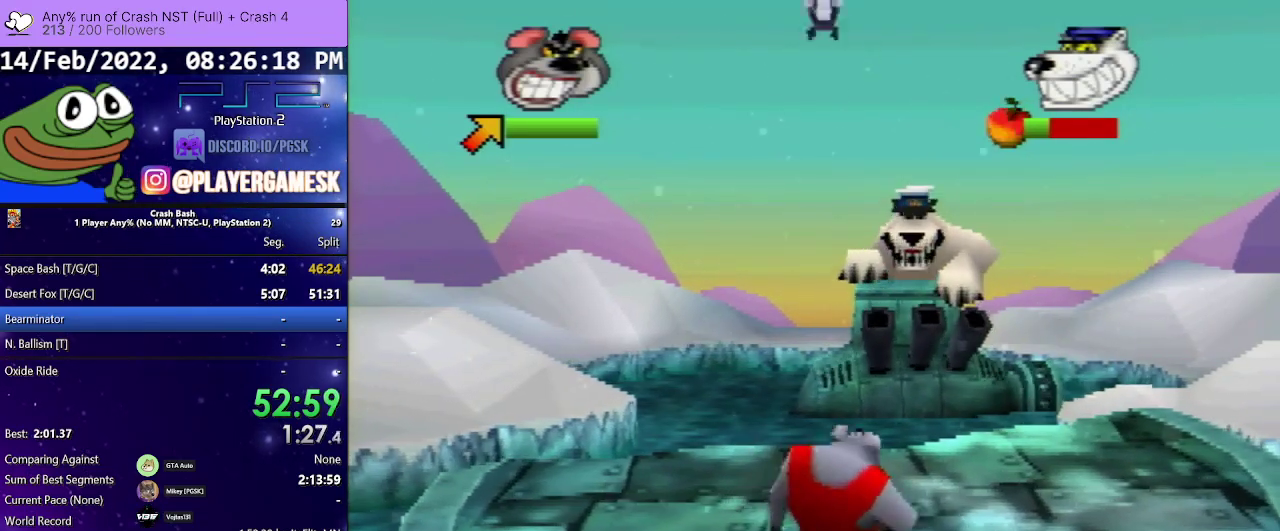
{"buttons": ["DPAD_UP", "DPAD_RIGHT"], "events": [[300, "DPAD_UP", "down"], [367, "DPAD_RIGHT", "down"]]}